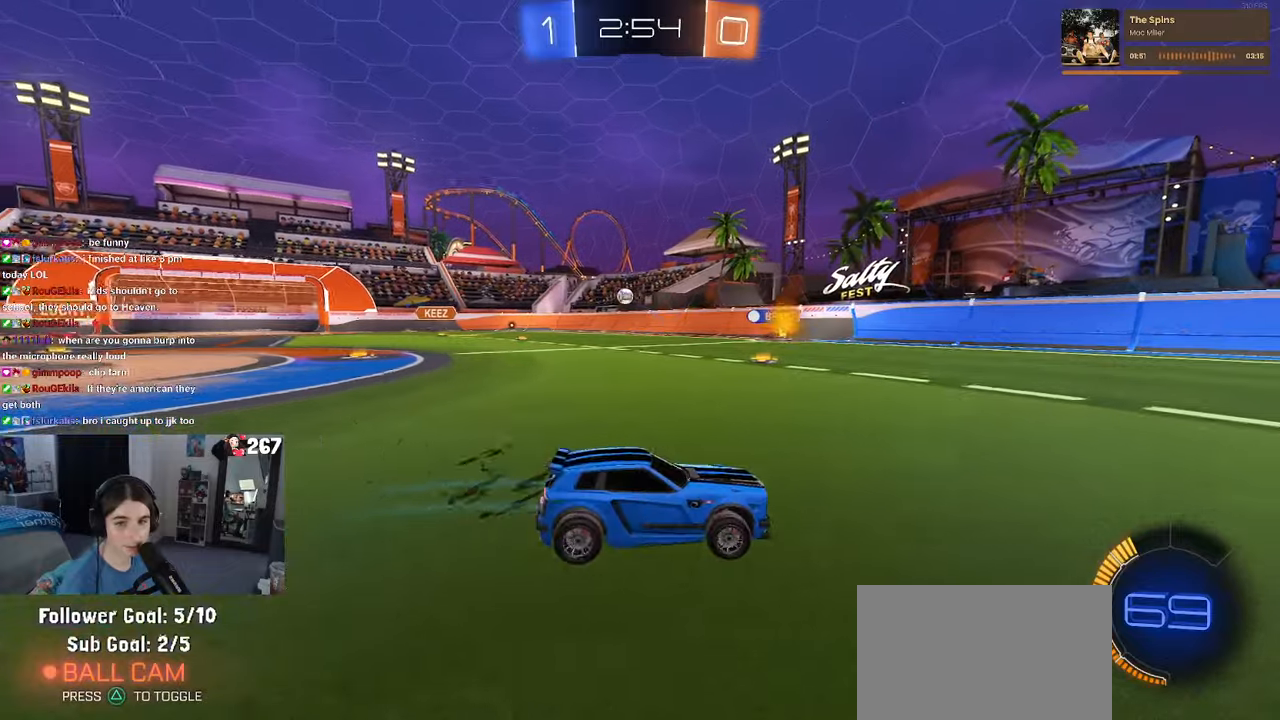
Gameplay with a controller (PlayStation layout); each line is a JSON object with the inputs held at the frame after it. "events" lists button and stick changes between this image and that frame as [ms after this image, input, new state], when the widget could be followed in between.
{"buttons": ["R2"], "left_stick": "left", "right_stick": "center", "events": [[400, "left_stick", "center"], [450, "left_stick", "left"]]}
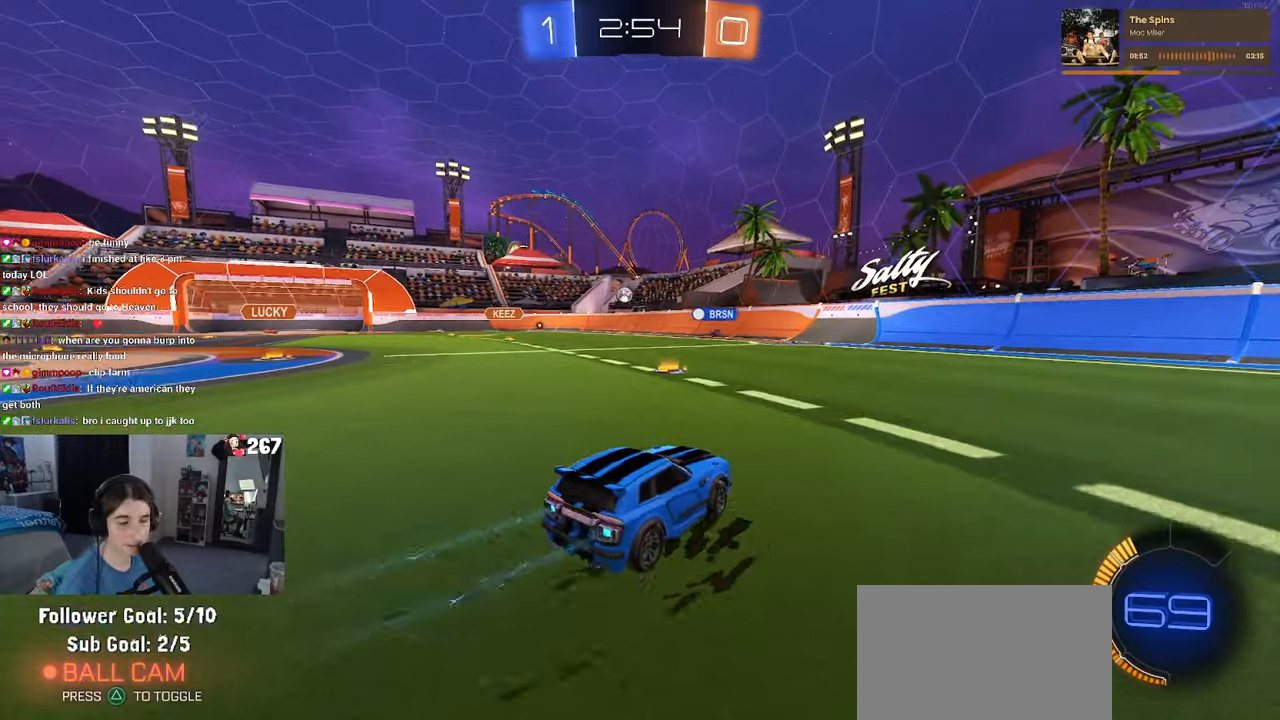
{"buttons": ["R2"], "left_stick": "center", "right_stick": "center", "events": [[216, "left_stick", "center"], [300, "left_stick", "left"], [466, "left_stick", "center"]]}
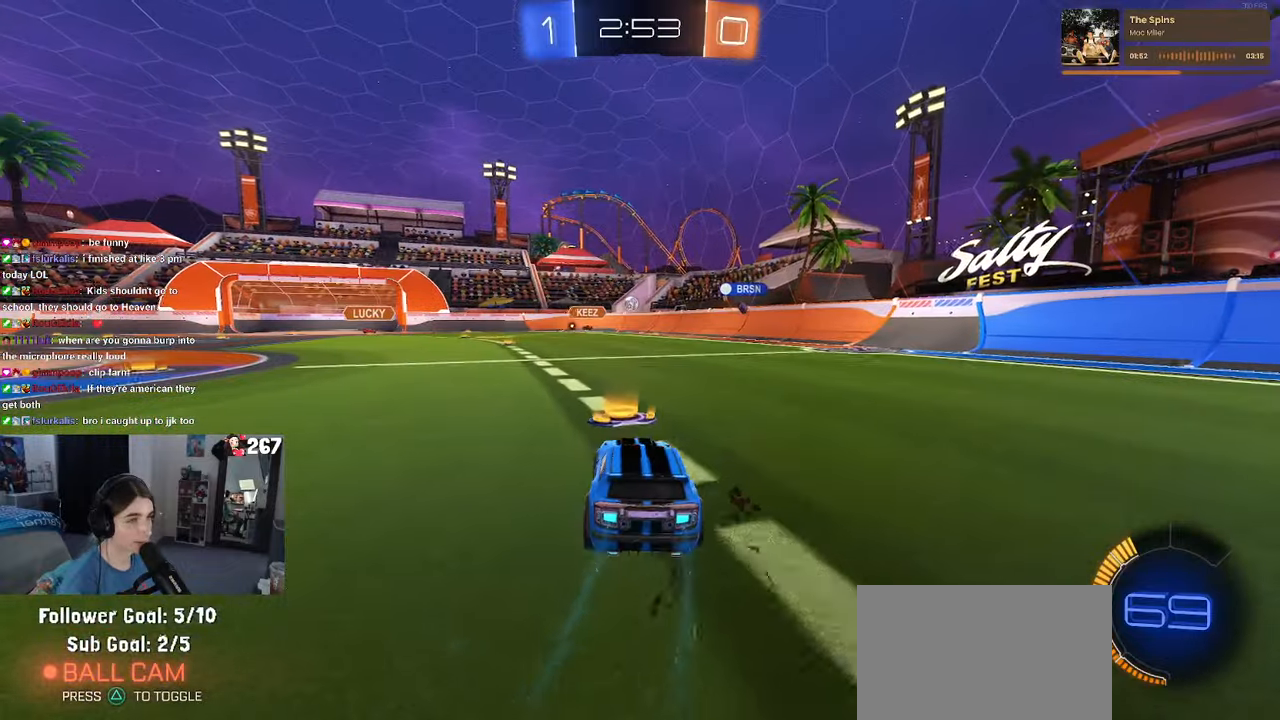
{"buttons": ["R2"], "left_stick": "left", "right_stick": "center", "events": [[66, "left_stick", "right"], [216, "left_stick", "center"], [450, "left_stick", "left"]]}
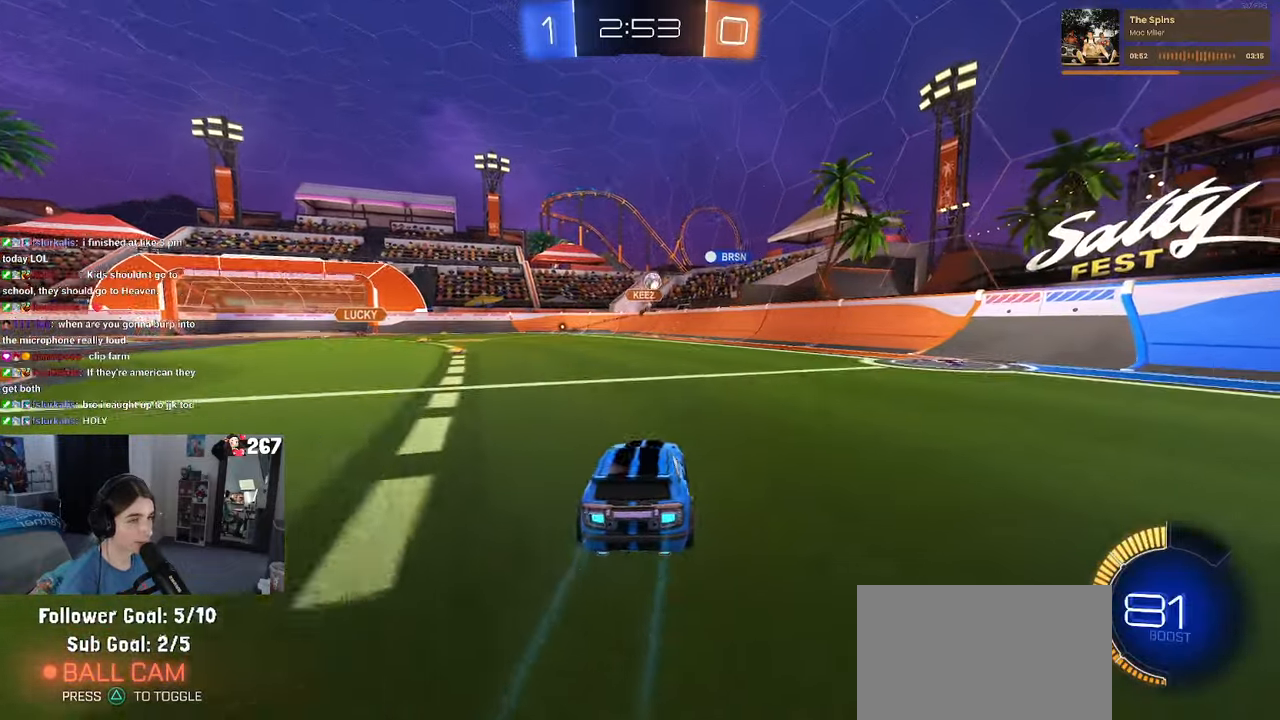
{"buttons": ["R2"], "left_stick": "left", "right_stick": "center", "events": [[200, "left_stick", "center"], [383, "left_stick", "left"]]}
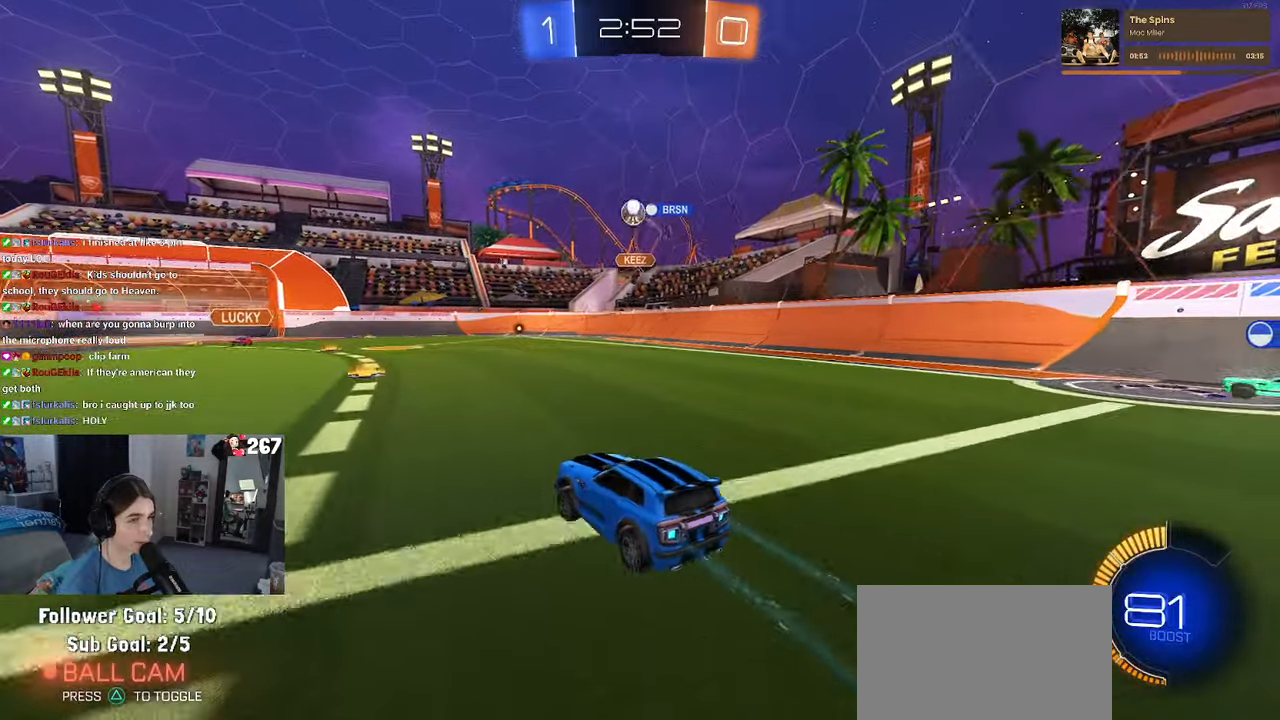
{"buttons": ["R1", "R2"], "left_stick": "center", "right_stick": "center", "events": [[100, "left_stick", "center"], [150, "left_stick", "right"], [216, "left_stick", "center"], [300, "R1", "down"], [316, "left_stick", "left"], [450, "left_stick", "center"]]}
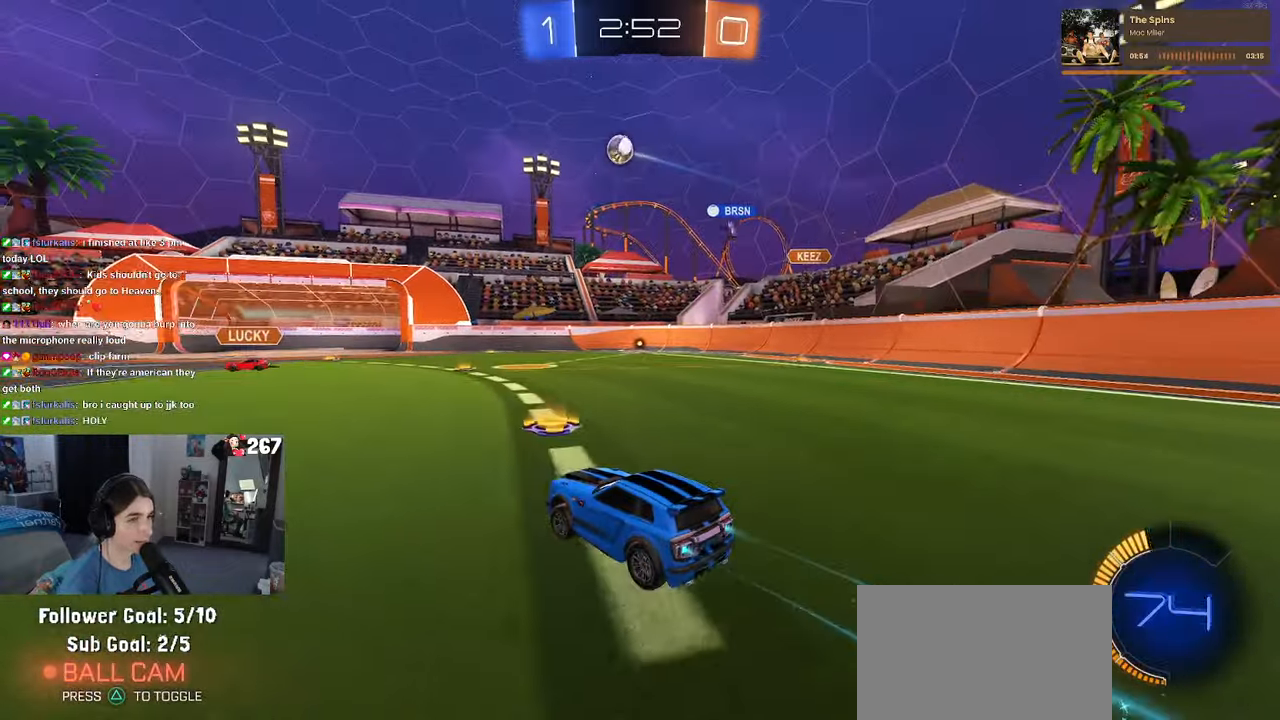
{"buttons": ["R1", "R2"], "left_stick": "left", "right_stick": "center", "events": [[150, "left_stick", "left"]]}
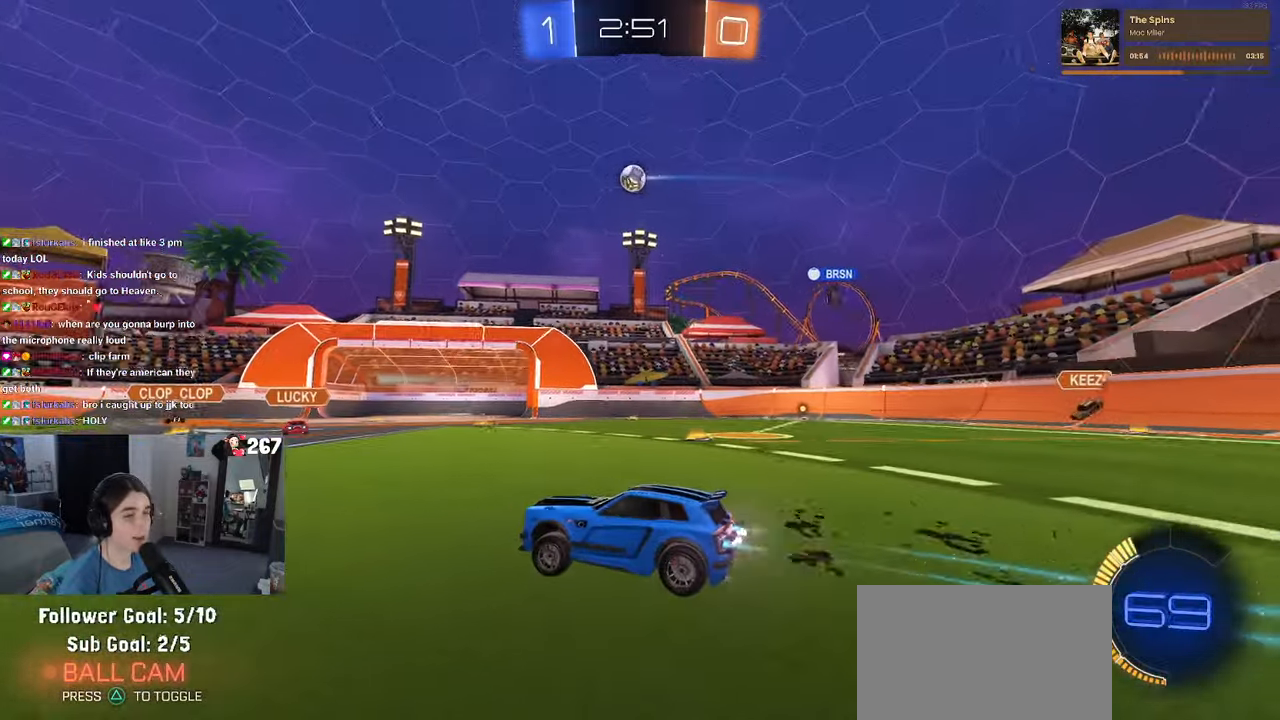
{"buttons": ["R2"], "left_stick": "left", "right_stick": "center", "events": [[50, "left_stick", "center"], [200, "R1", "up"], [333, "left_stick", "left"]]}
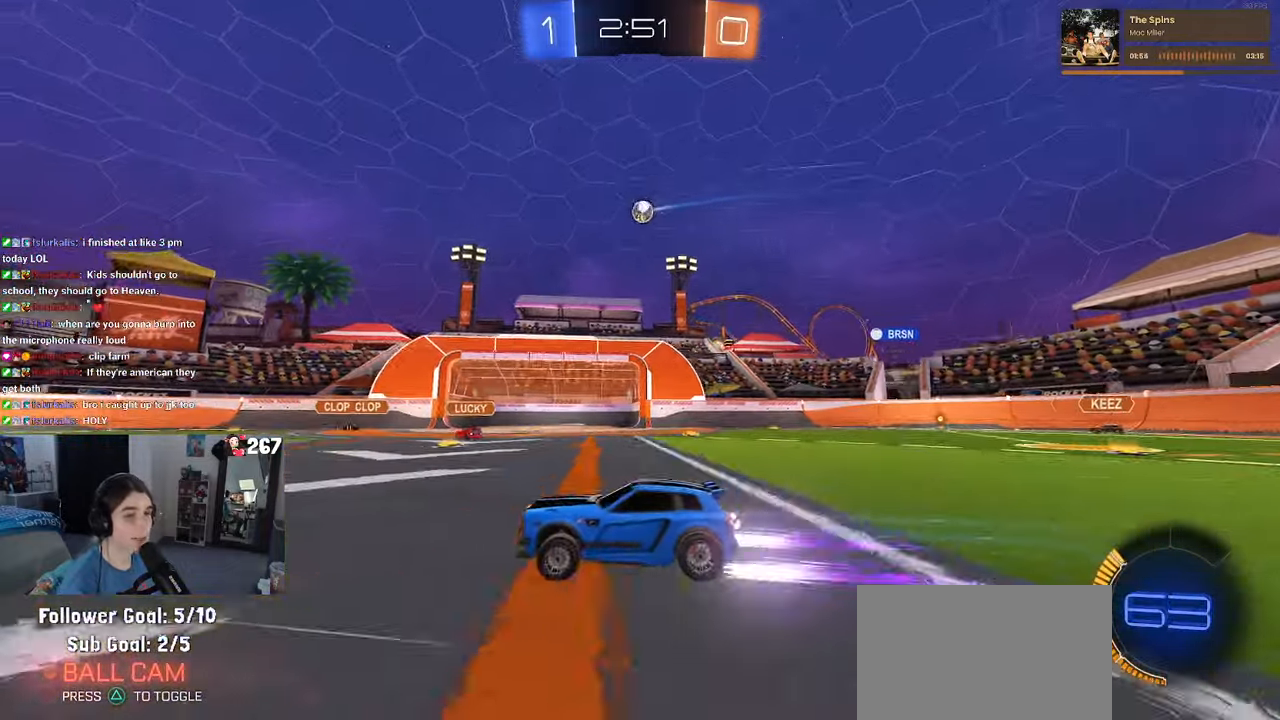
{"buttons": ["R2"], "left_stick": "right", "right_stick": "center", "events": [[333, "left_stick", "center"], [500, "left_stick", "right"]]}
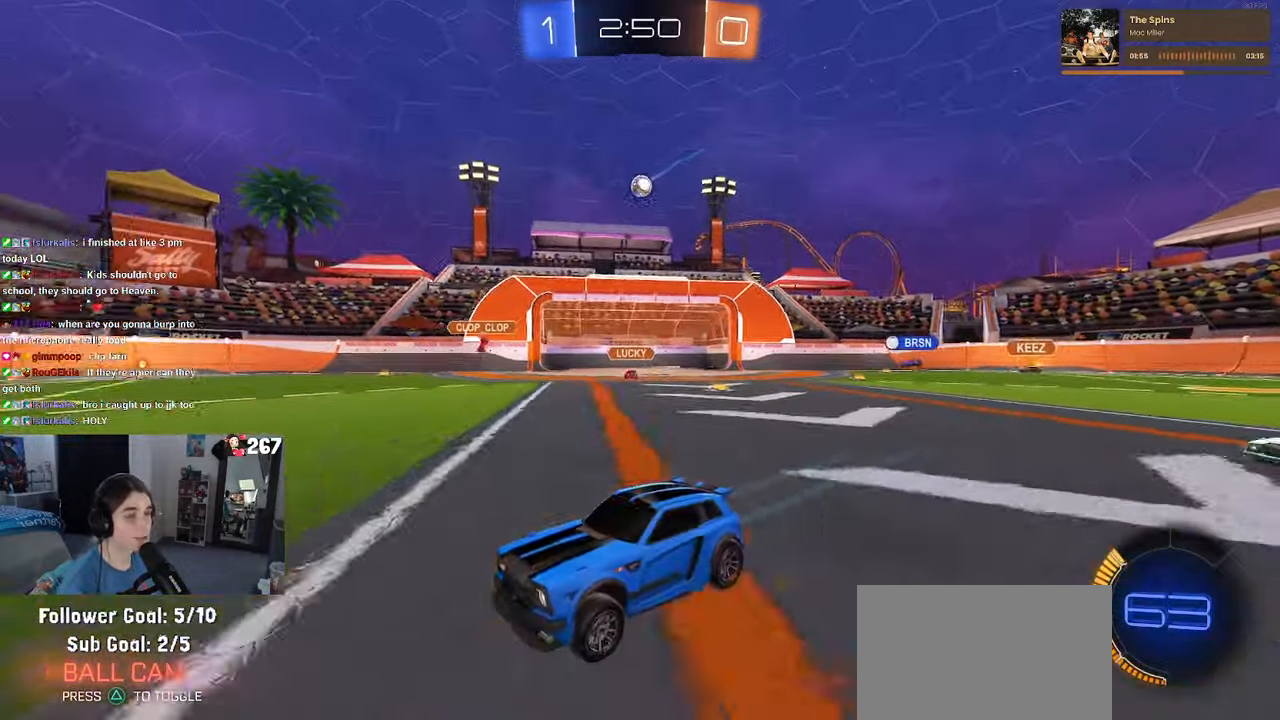
{"buttons": ["R2"], "left_stick": "center", "right_stick": "center", "events": [[283, "left_stick", "center"], [350, "left_stick", "right"], [383, "SQUARE", "down"], [500, "SQUARE", "up"], [500, "left_stick", "center"]]}
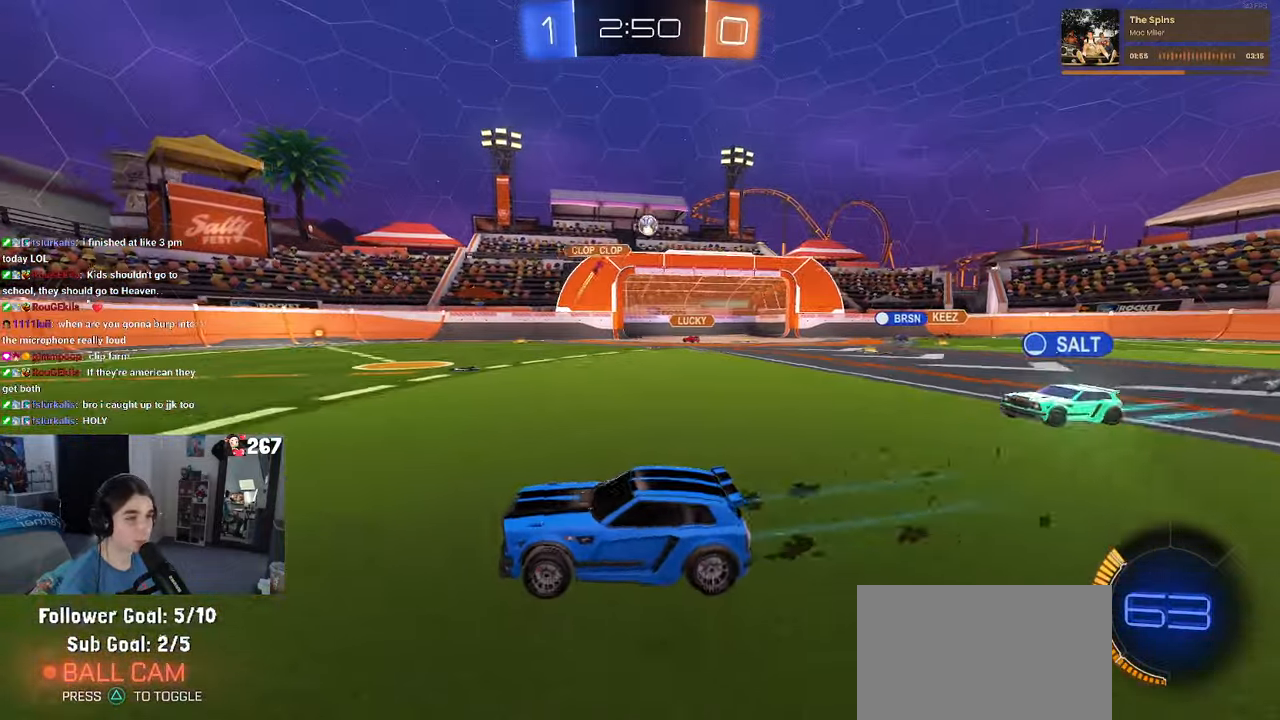
{"buttons": ["R1", "R2"], "left_stick": "center", "right_stick": "center", "events": [[50, "left_stick", "left"], [417, "R1", "down"], [433, "left_stick", "center"]]}
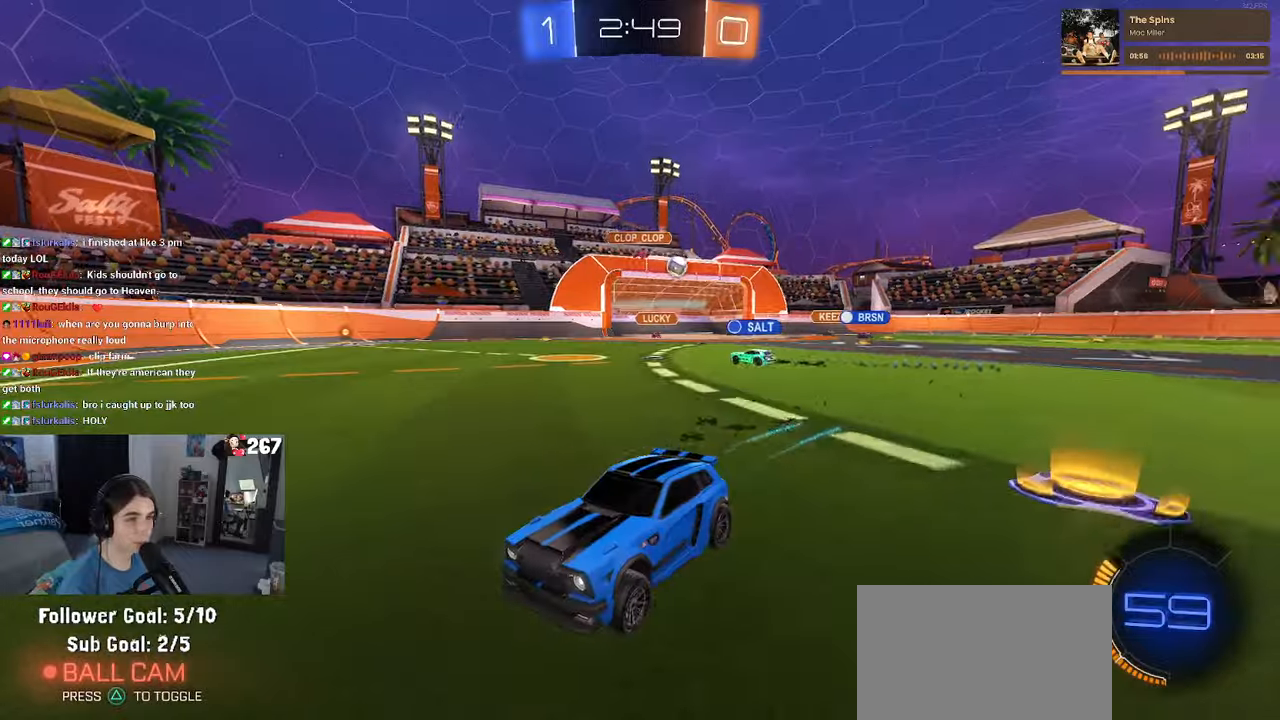
{"buttons": ["R2"], "left_stick": "left", "right_stick": "center", "events": [[250, "left_stick", "left"], [433, "R1", "up"]]}
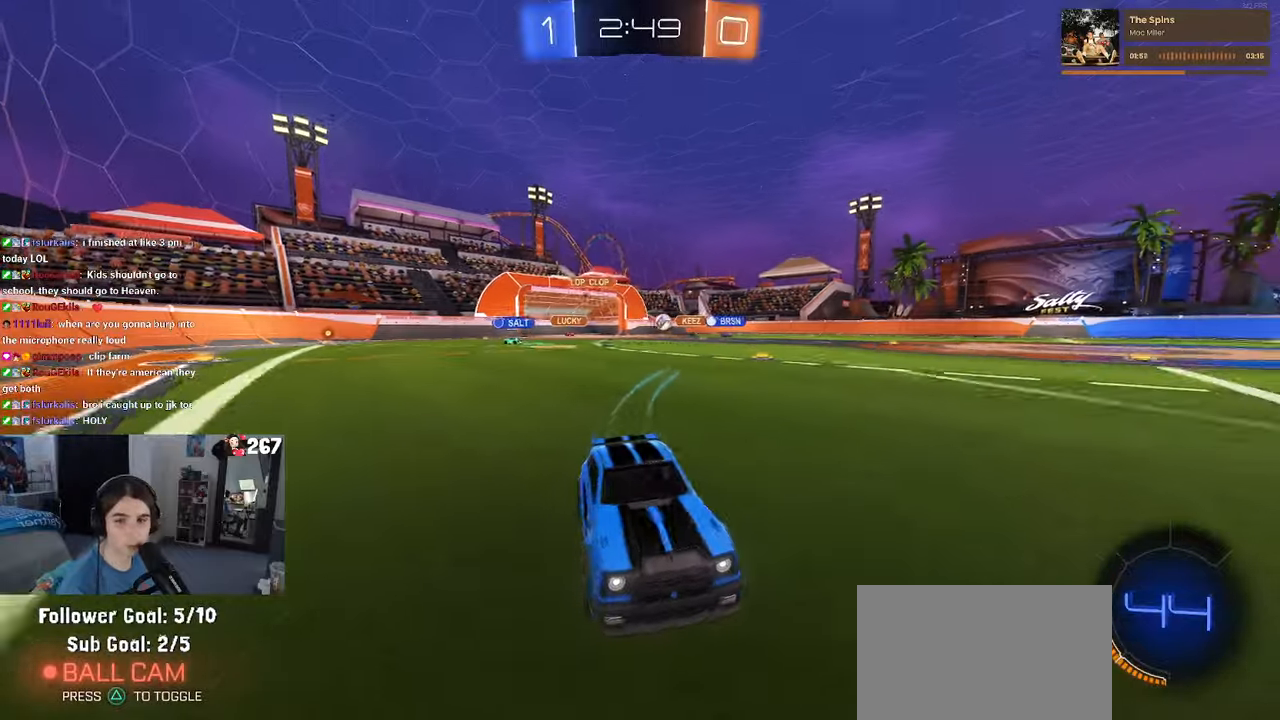
{"buttons": ["R1", "R2"], "left_stick": "left", "right_stick": "center", "events": [[133, "left_stick", "center"], [200, "left_stick", "left"], [350, "R1", "down"]]}
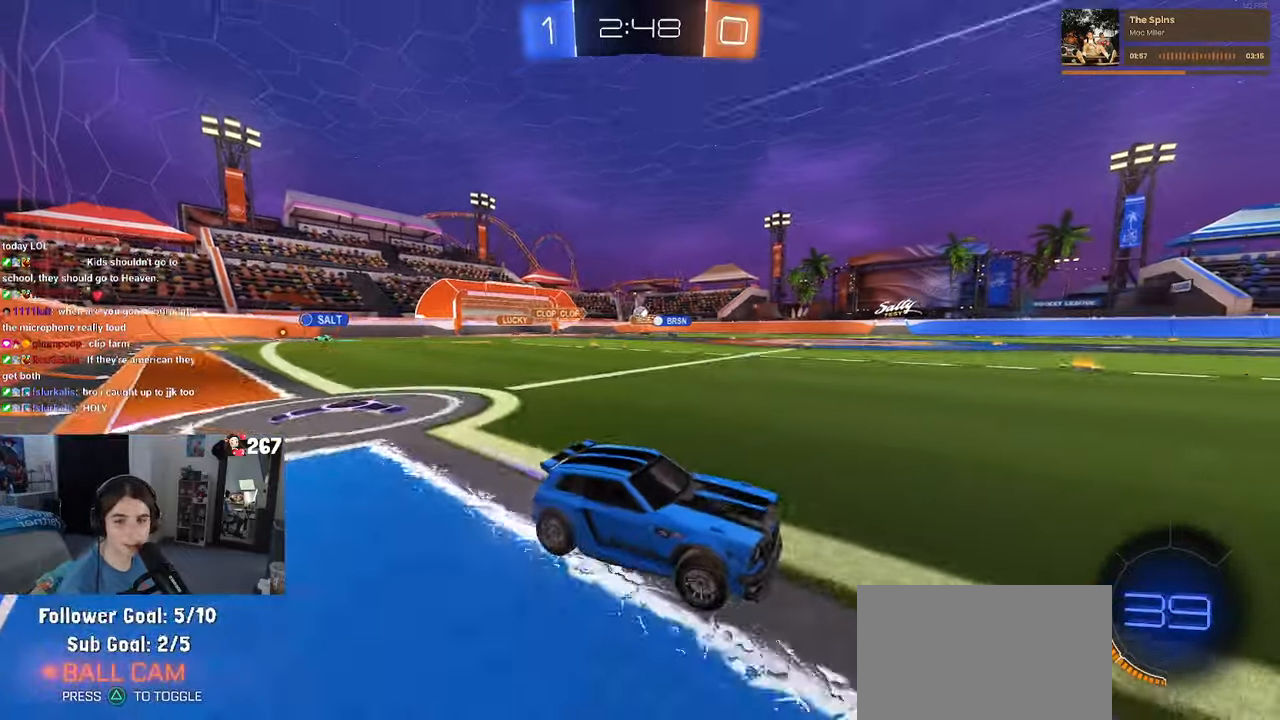
{"buttons": ["R2"], "left_stick": "center", "right_stick": "center", "events": [[233, "R1", "up"], [300, "left_stick", "center"]]}
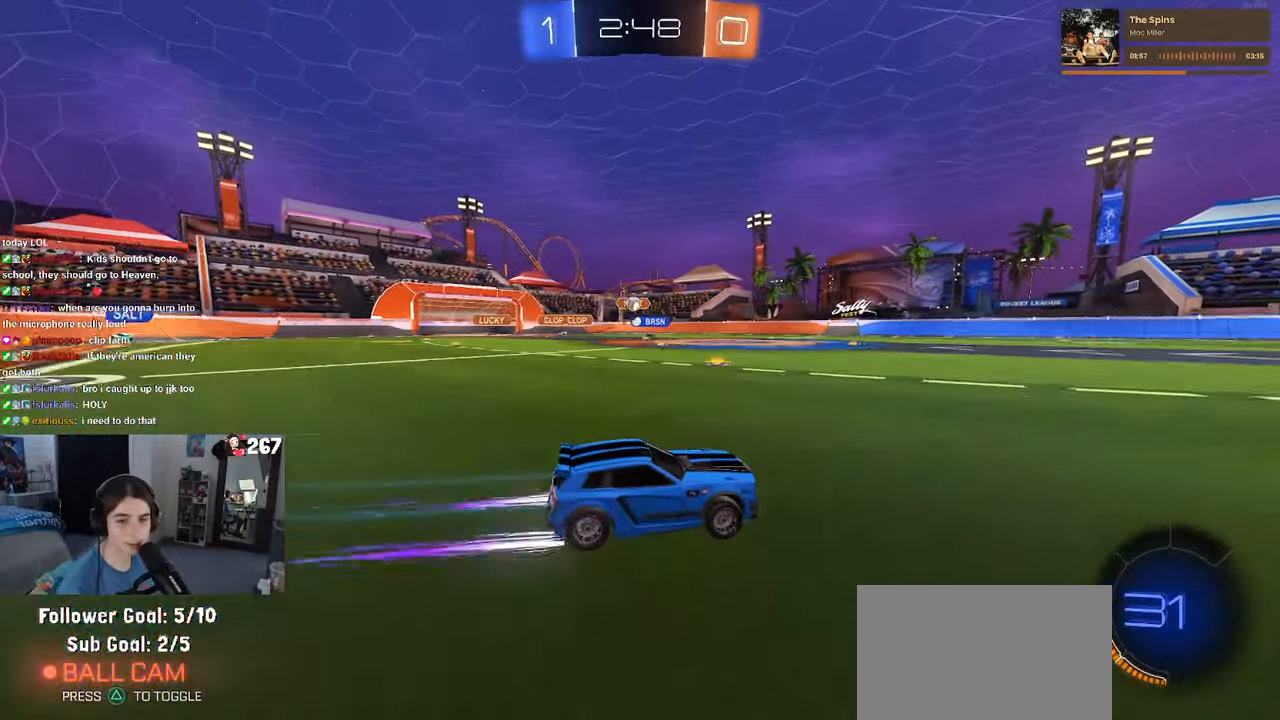
{"buttons": ["R2"], "left_stick": "center", "right_stick": "center", "events": []}
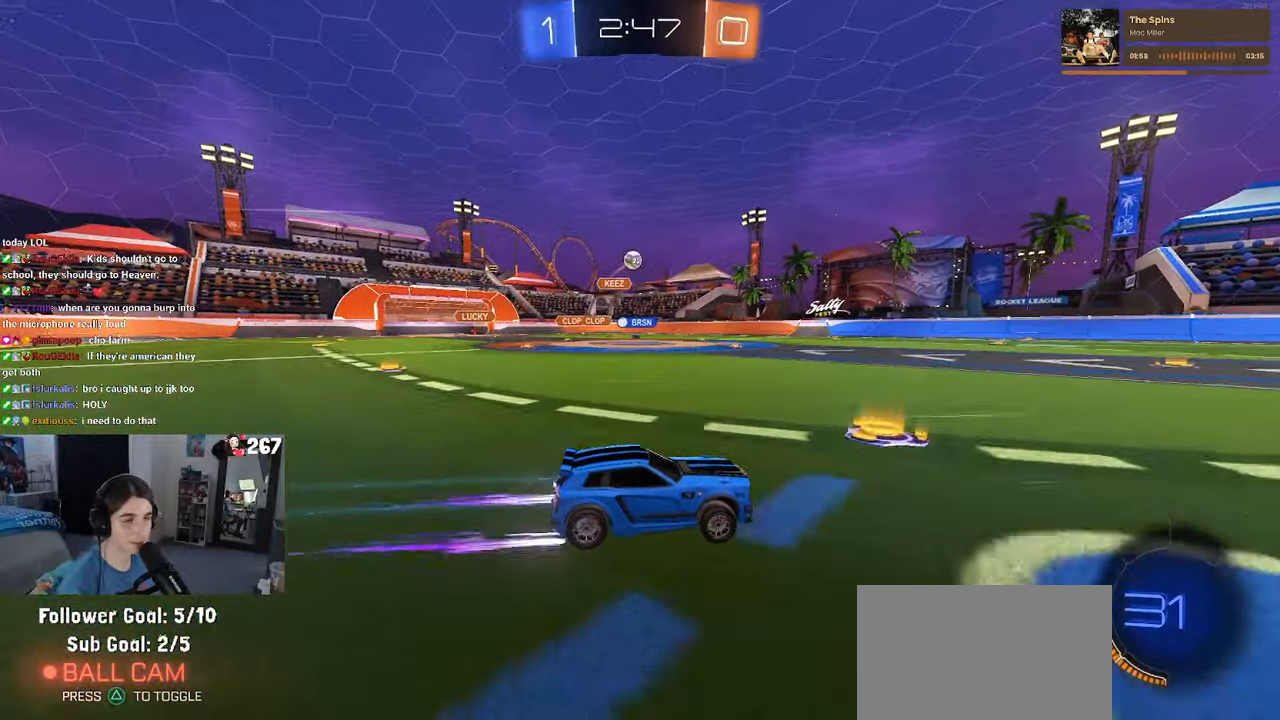
{"buttons": ["R2"], "left_stick": "right", "right_stick": "center", "events": [[300, "left_stick", "right"]]}
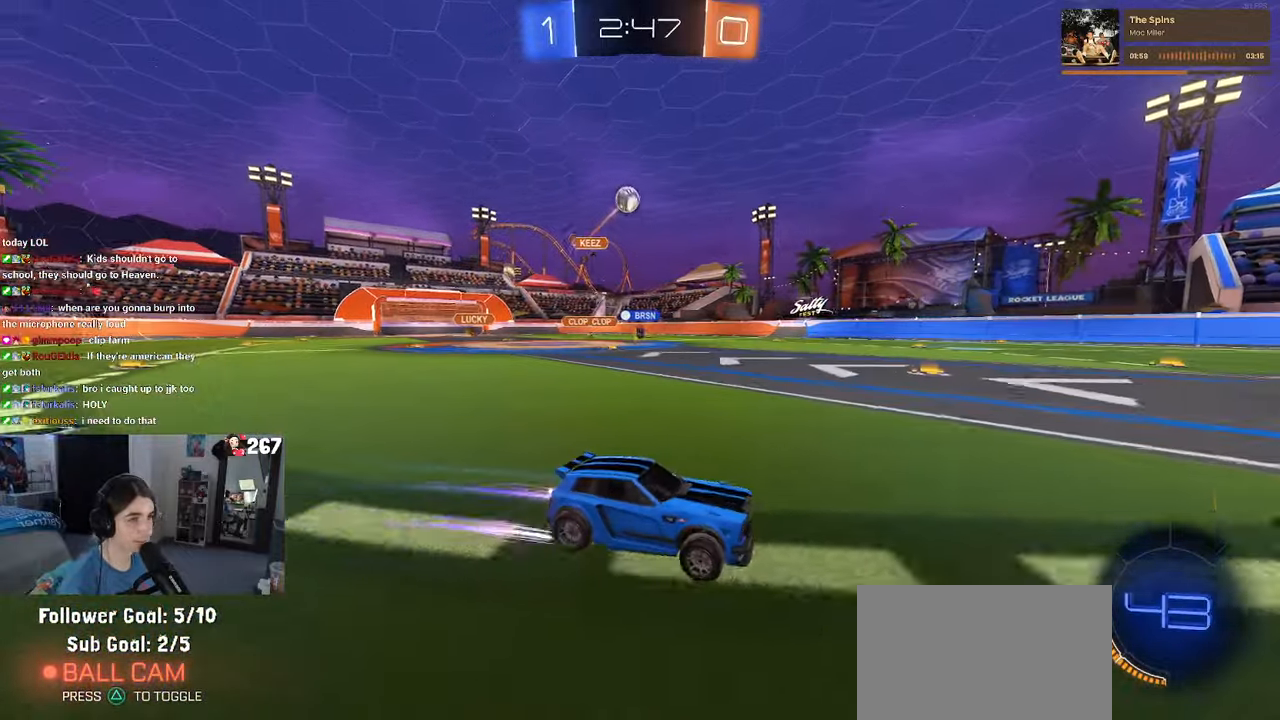
{"buttons": ["R2"], "left_stick": "center", "right_stick": "center", "events": [[367, "left_stick", "center"]]}
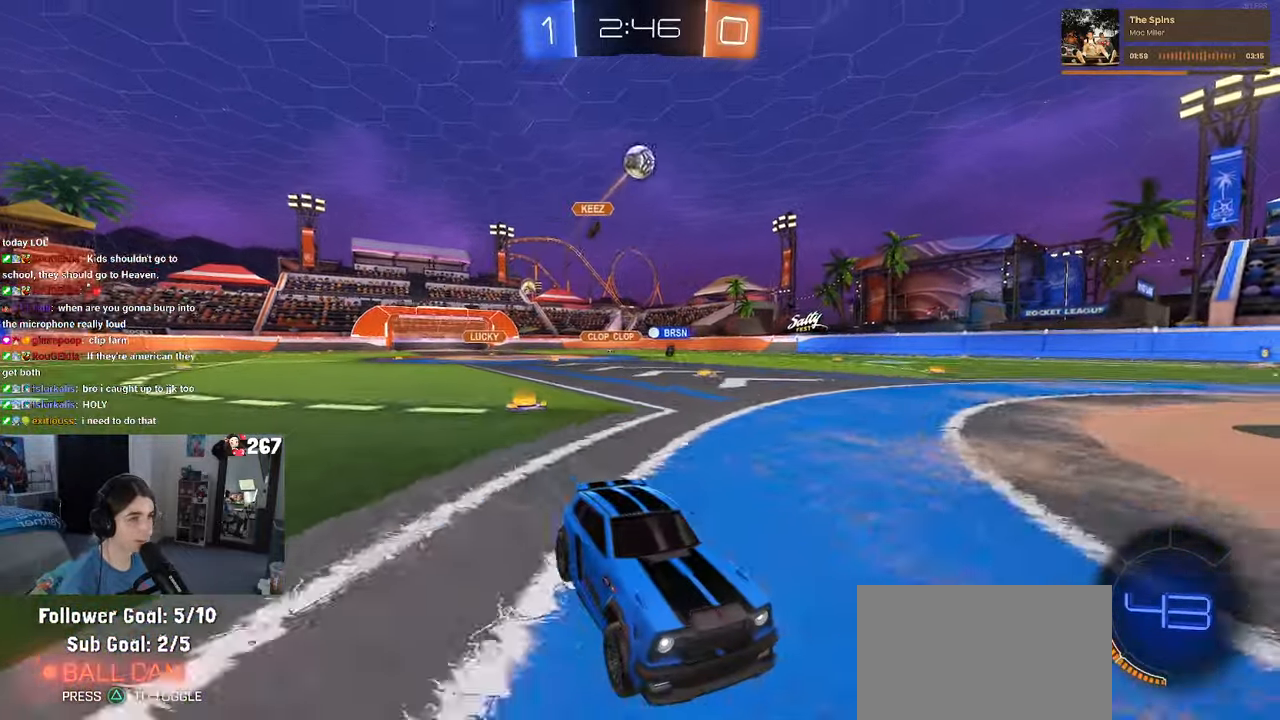
{"buttons": ["R2"], "left_stick": "center", "right_stick": "center", "events": [[200, "left_stick", "left"], [267, "SQUARE", "down"], [317, "SQUARE", "up"], [367, "left_stick", "center"]]}
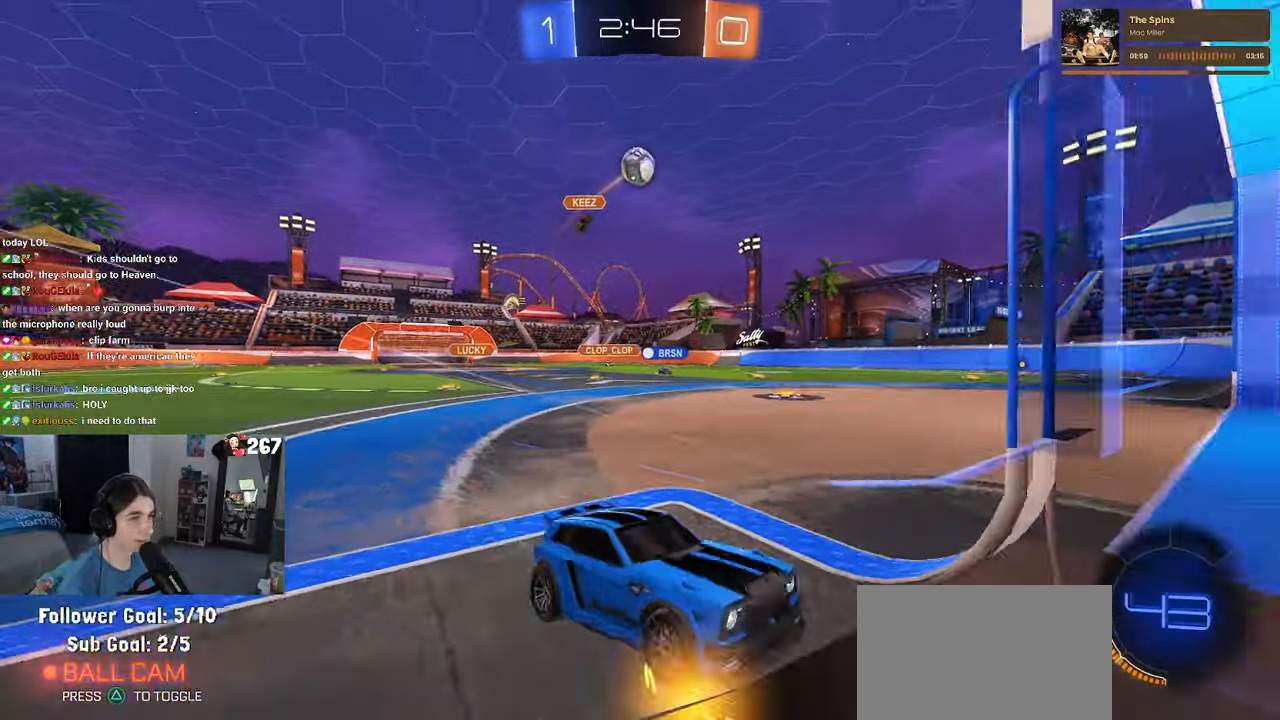
{"buttons": ["CROSS", "R1", "R2"], "left_stick": "center", "right_stick": "center", "events": [[33, "left_stick", "left"], [183, "R1", "down"], [483, "left_stick", "center"], [500, "CROSS", "down"]]}
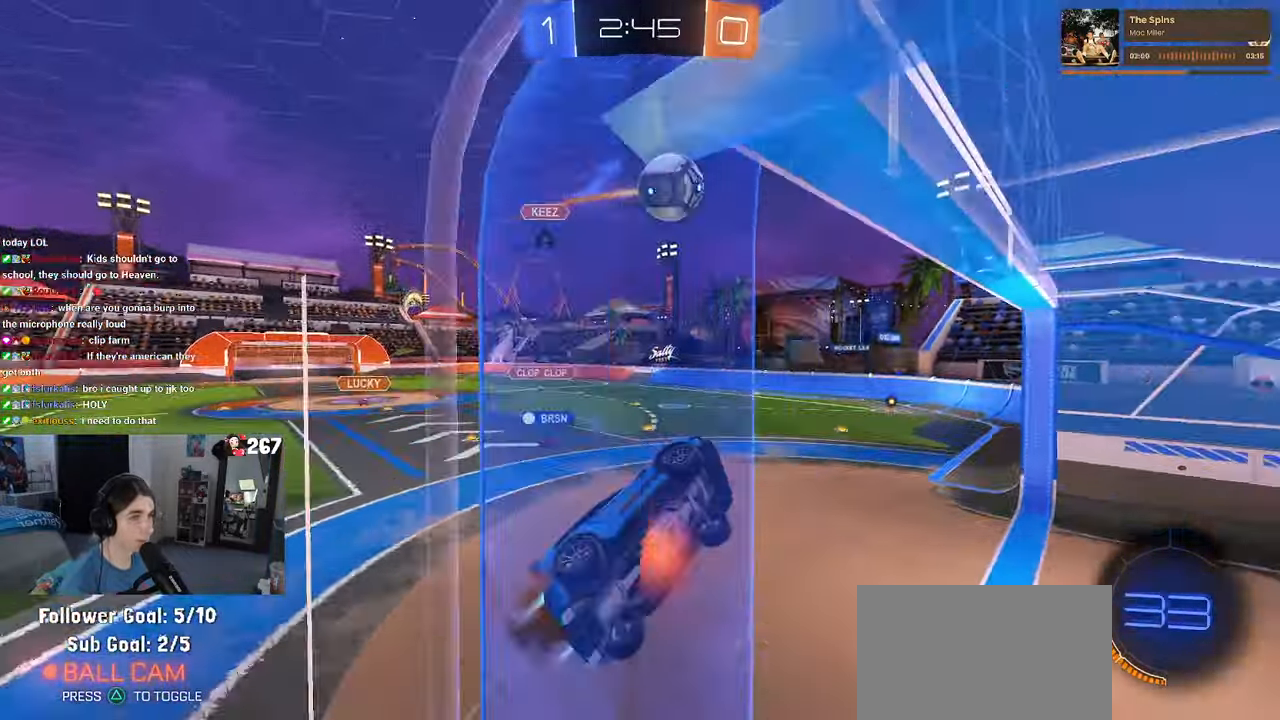
{"buttons": ["R1", "R2"], "left_stick": "center", "right_stick": "center", "events": [[50, "left_stick", "right"], [133, "CROSS", "up"], [183, "R1", "up"], [200, "left_stick", "center"], [267, "R1", "down"], [267, "left_stick", "up-left"], [317, "CROSS", "down"], [333, "left_stick", "left"], [433, "left_stick", "center"], [467, "CROSS", "up"]]}
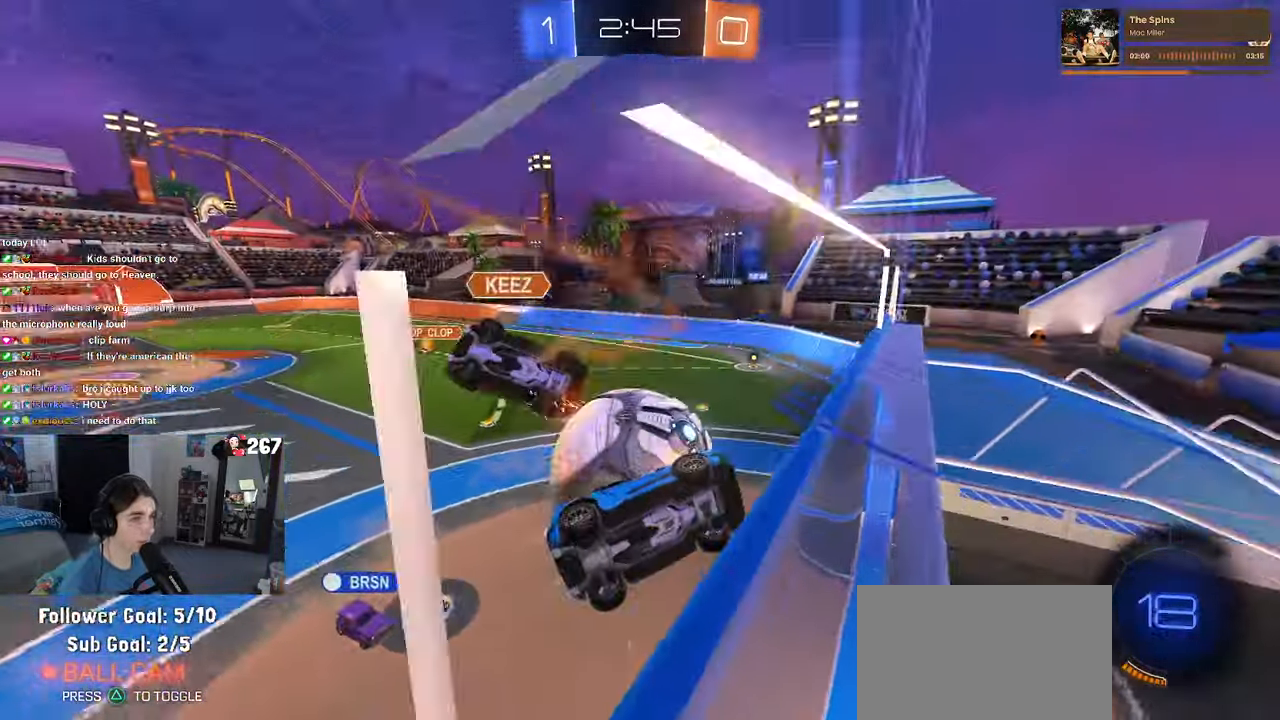
{"buttons": ["R2"], "left_stick": "center", "right_stick": "center", "events": [[33, "R1", "up"]]}
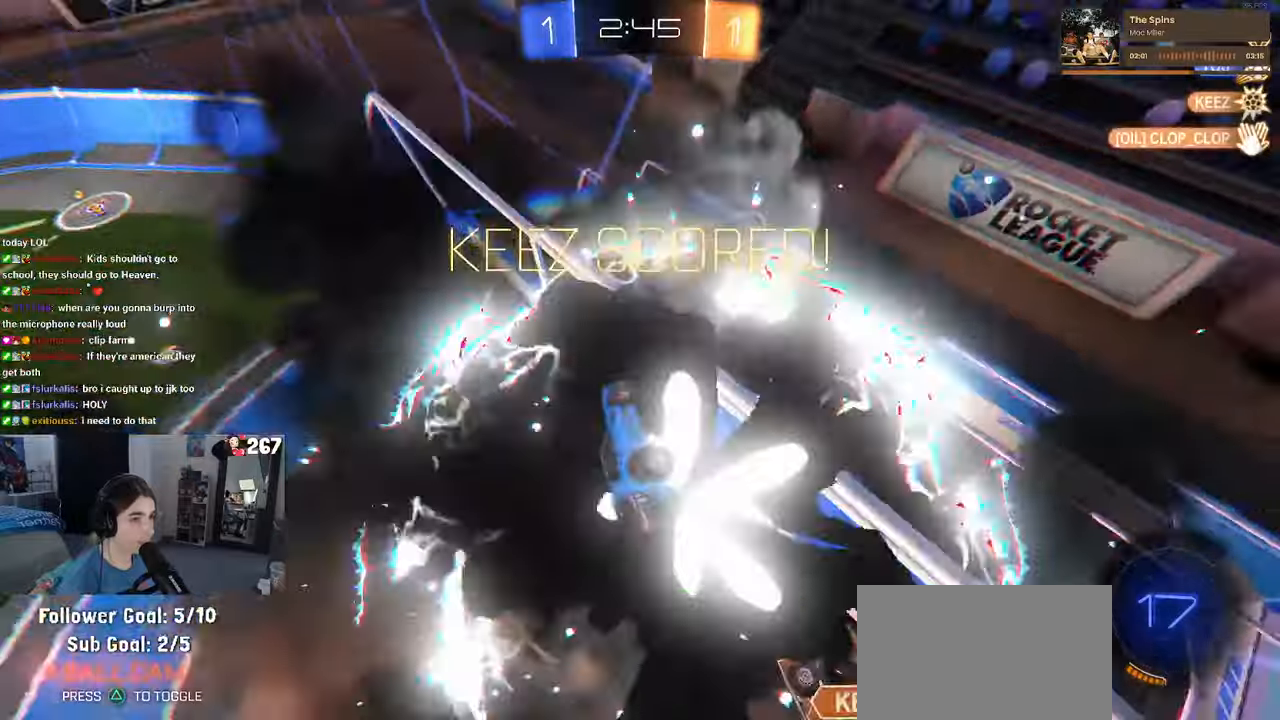
{"buttons": [], "left_stick": "right", "right_stick": "center", "events": [[50, "TRIANGLE", "down"], [150, "TRIANGLE", "up"], [167, "left_stick", "right"], [267, "R2", "up"], [284, "L1", "down"], [434, "L1", "up"]]}
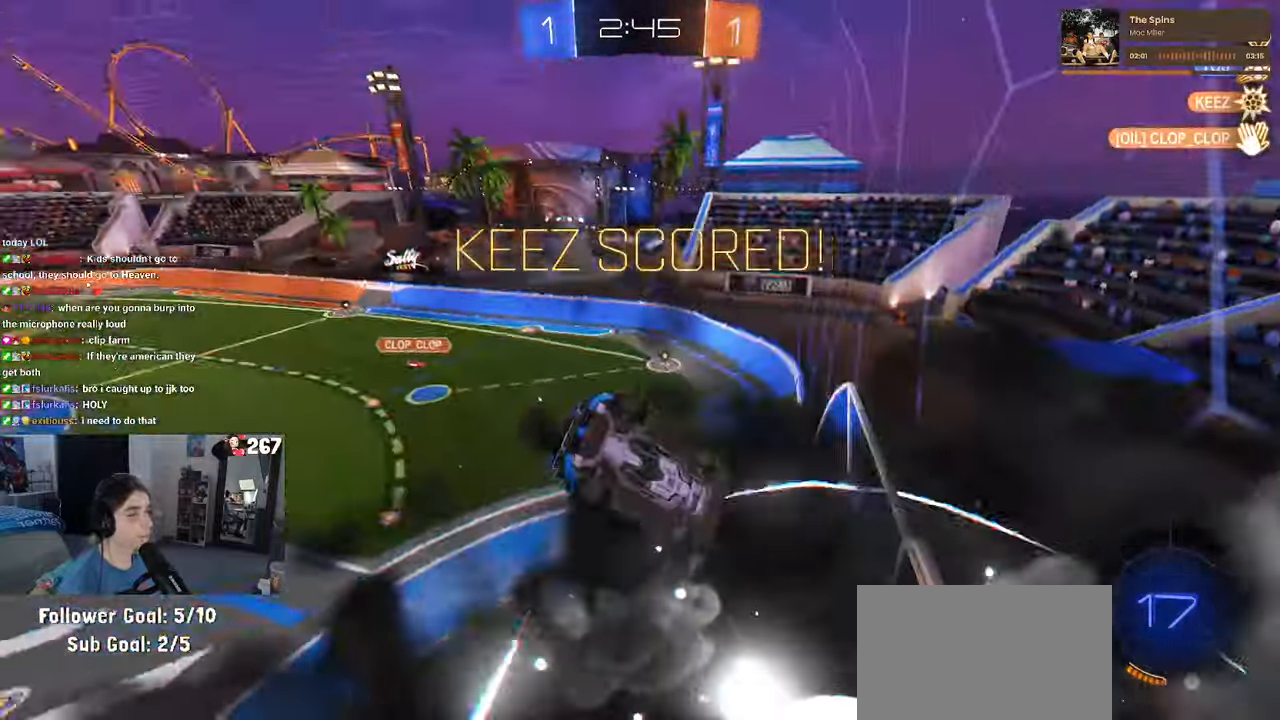
{"buttons": ["SQUARE"], "left_stick": "up-left", "right_stick": "center", "events": [[150, "left_stick", "center"], [234, "left_stick", "up-left"], [334, "SQUARE", "down"]]}
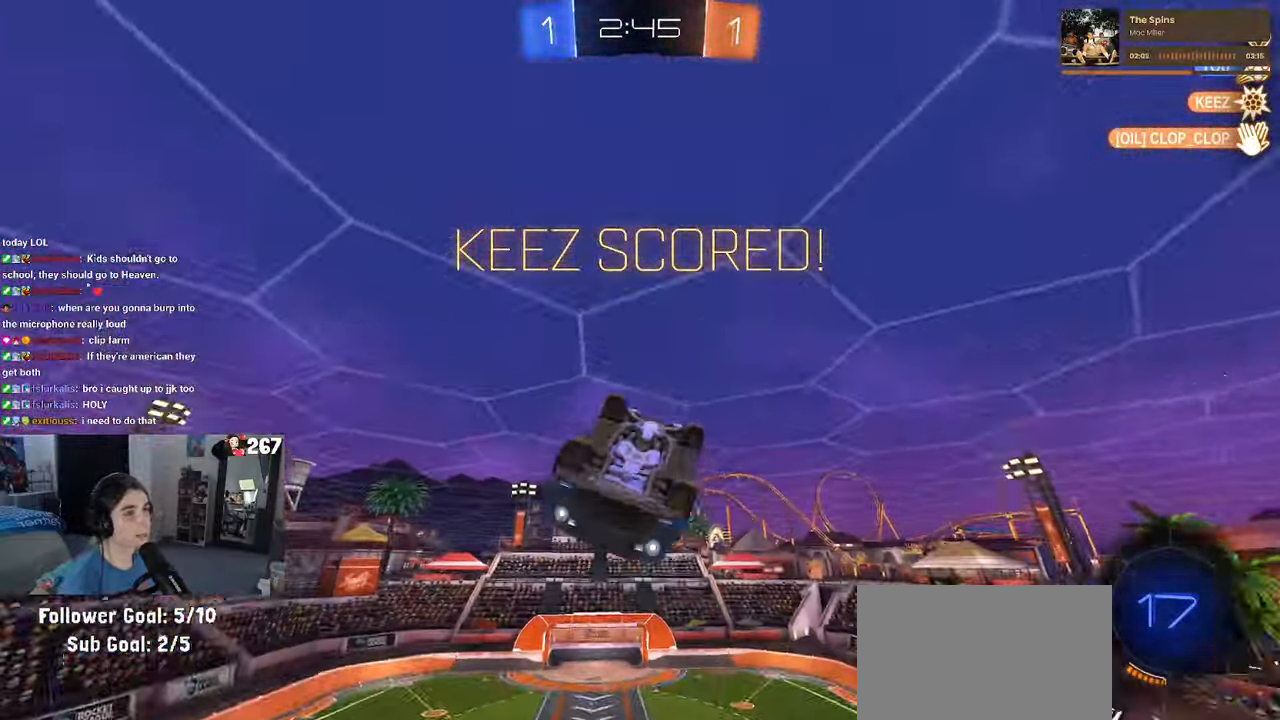
{"buttons": [], "left_stick": "down", "right_stick": "center", "events": [[284, "left_stick", "down-right"], [300, "CROSS", "down"], [317, "SQUARE", "up"], [384, "CROSS", "up"], [384, "left_stick", "down"]]}
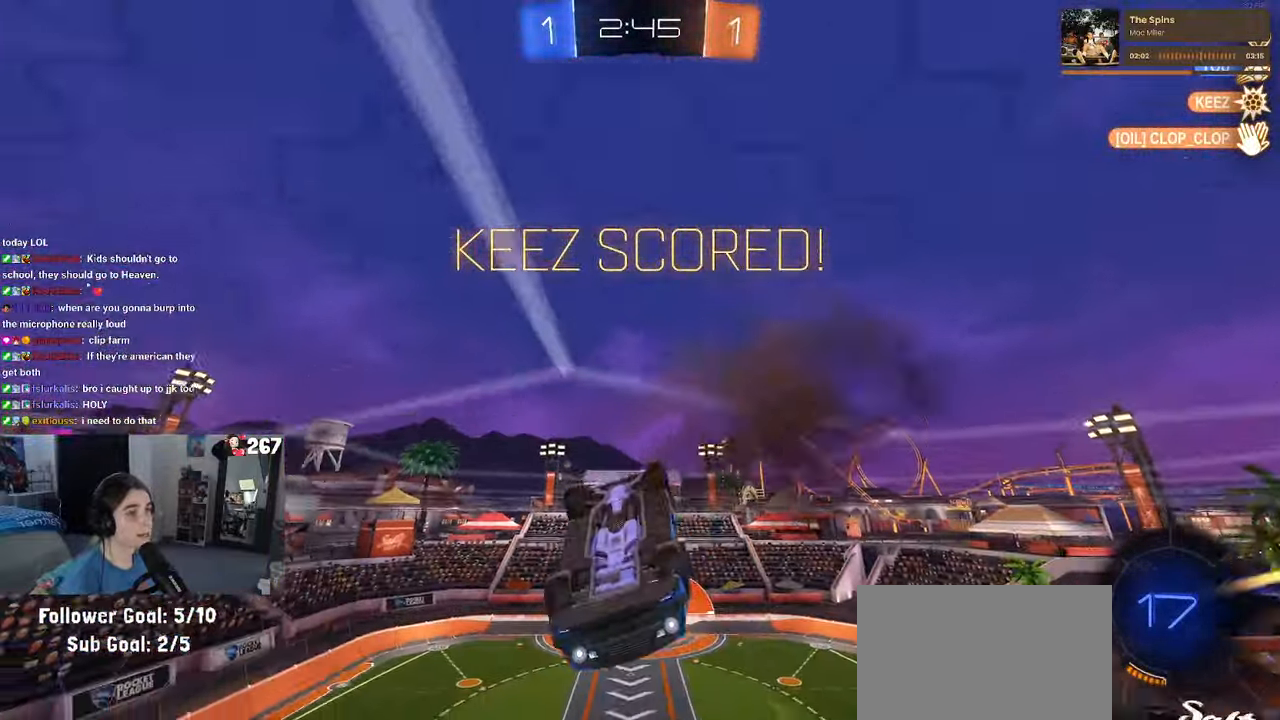
{"buttons": ["R3"], "left_stick": "up-right", "right_stick": "center", "events": [[34, "CROSS", "down"], [100, "CROSS", "up"], [167, "left_stick", "up-right"], [250, "R3", "down"]]}
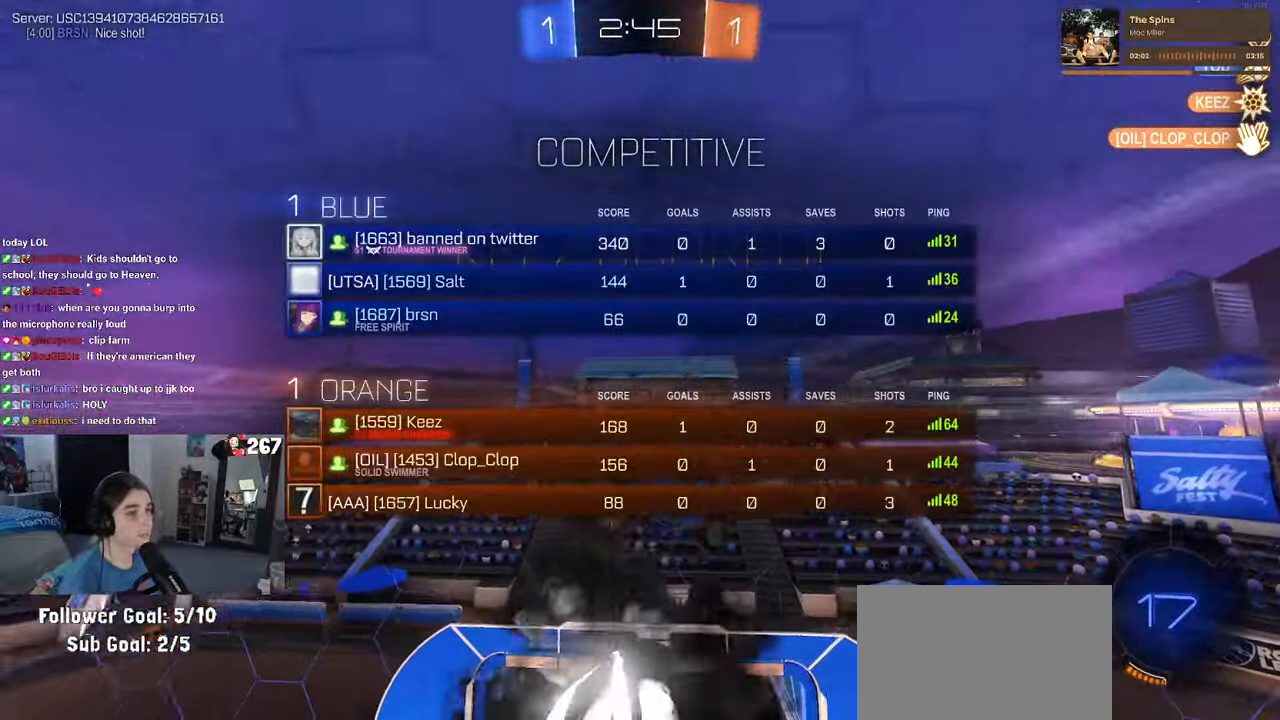
{"buttons": [], "left_stick": "up-right", "right_stick": "center", "events": [[500, "R3", "up"]]}
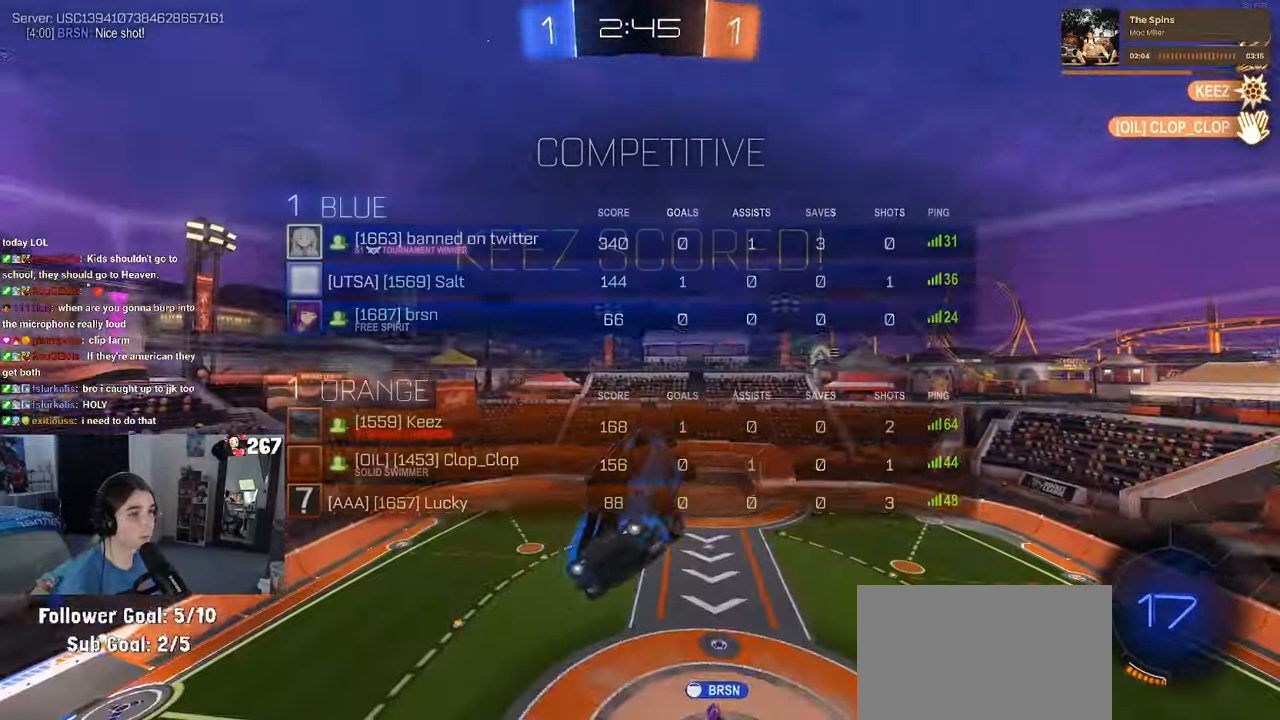
{"buttons": [], "left_stick": "up-right", "right_stick": "center", "events": []}
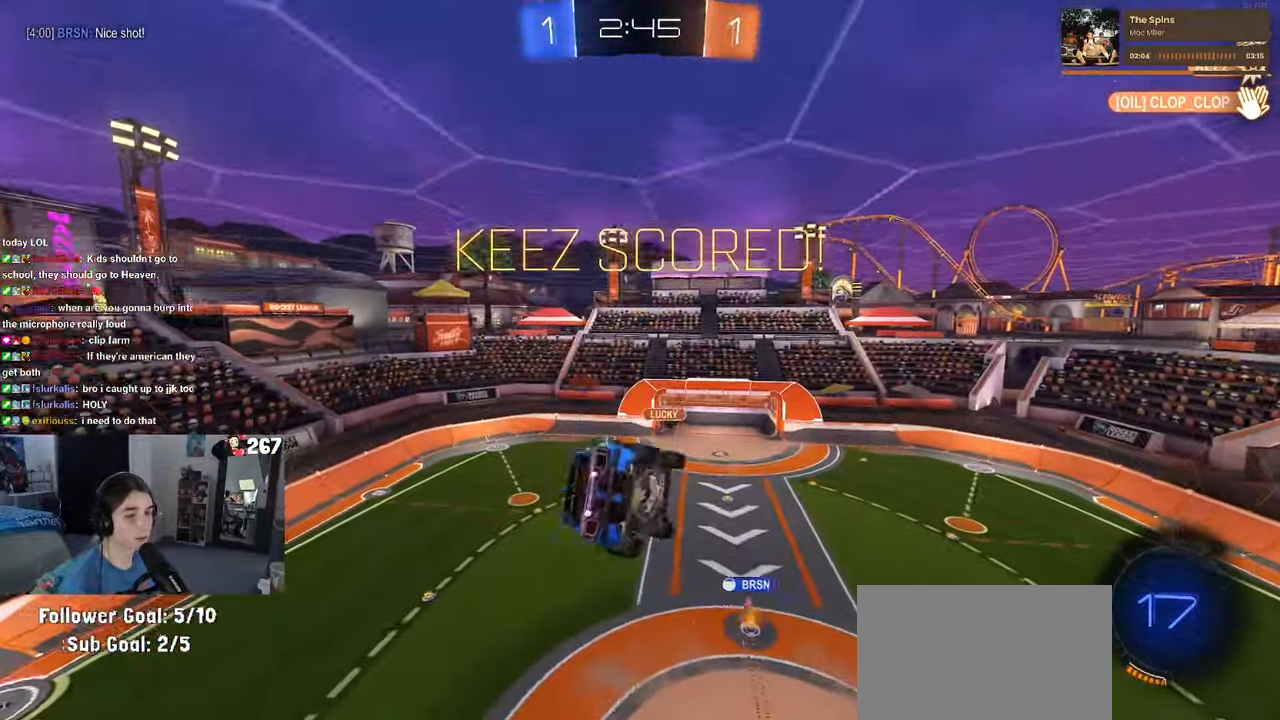
{"buttons": [], "left_stick": "center", "right_stick": "center", "events": [[117, "left_stick", "center"]]}